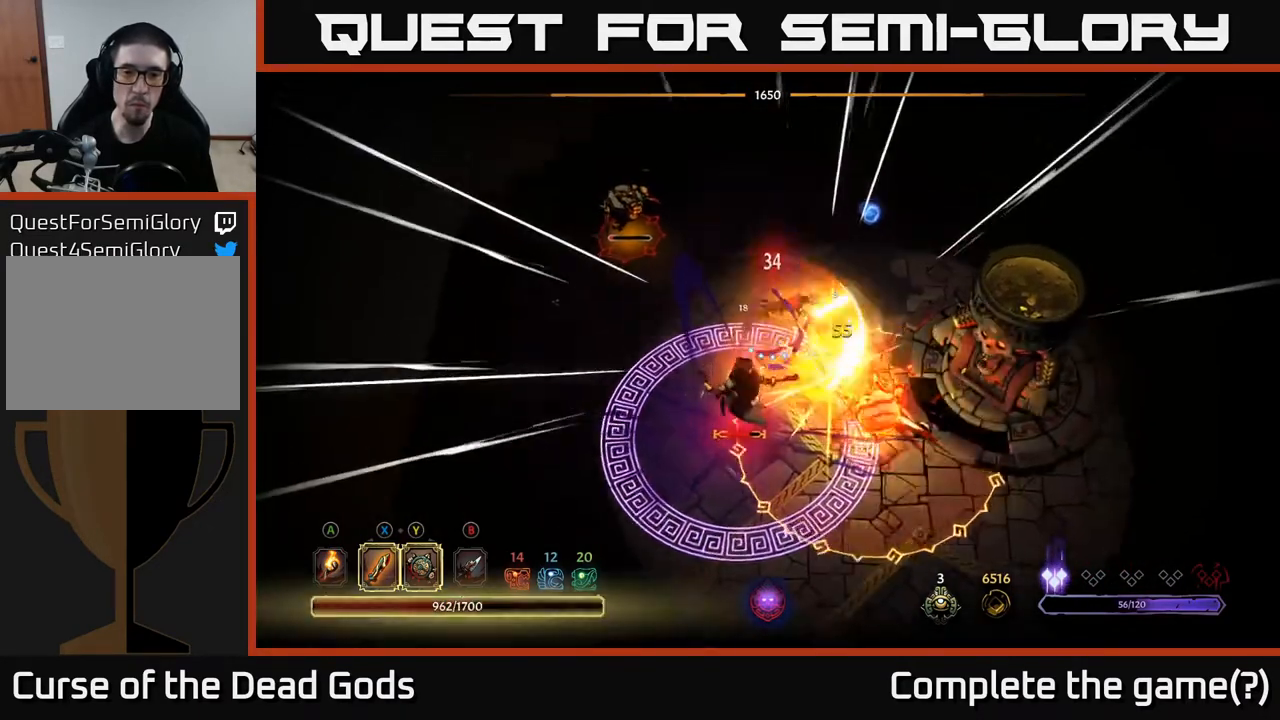
Gameplay with a controller (Xbox layout); each line is a JSON object with the inputs held at the frame after it. "events" lists button and stick changes between this image and that frame as [ms after this image, input, new state], when the widget could be followed in between.
{"buttons": [], "left_stick": "down", "right_stick": "center", "events": [[100, "R2", "up"], [417, "left_stick", "down"]]}
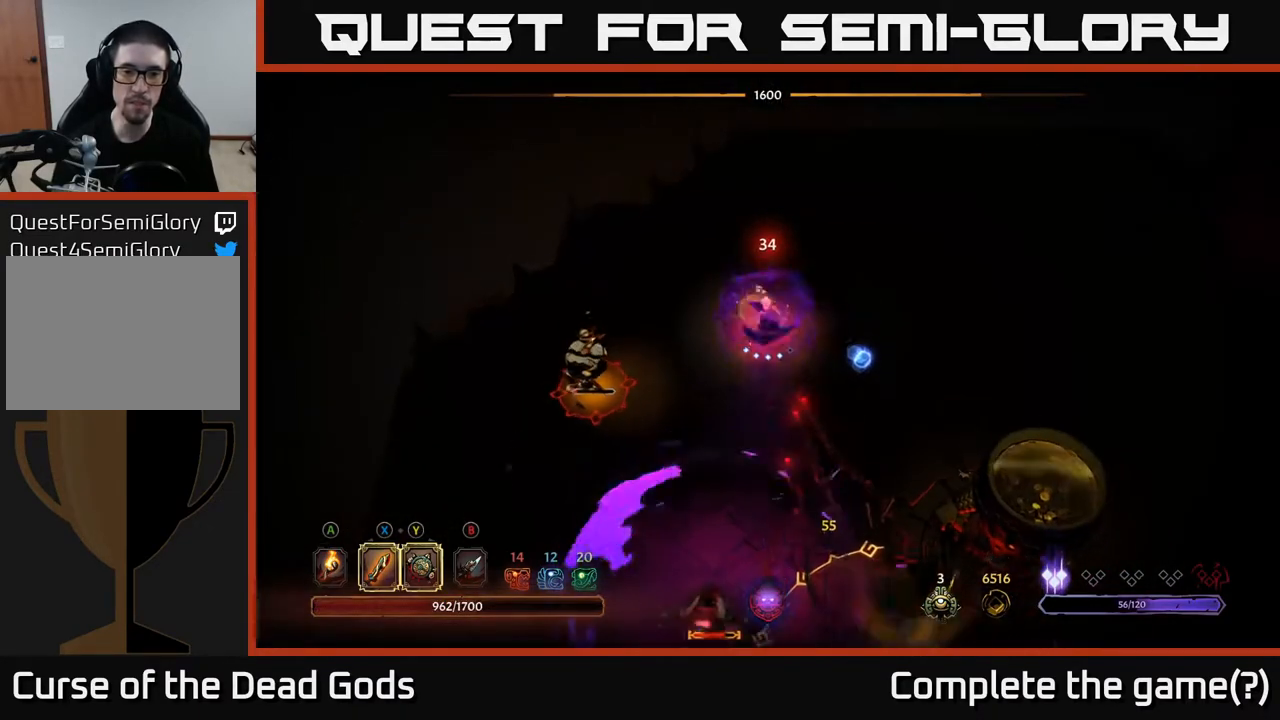
{"buttons": [], "left_stick": "down-left", "right_stick": "center", "events": [[133, "left_stick", "down-left"]]}
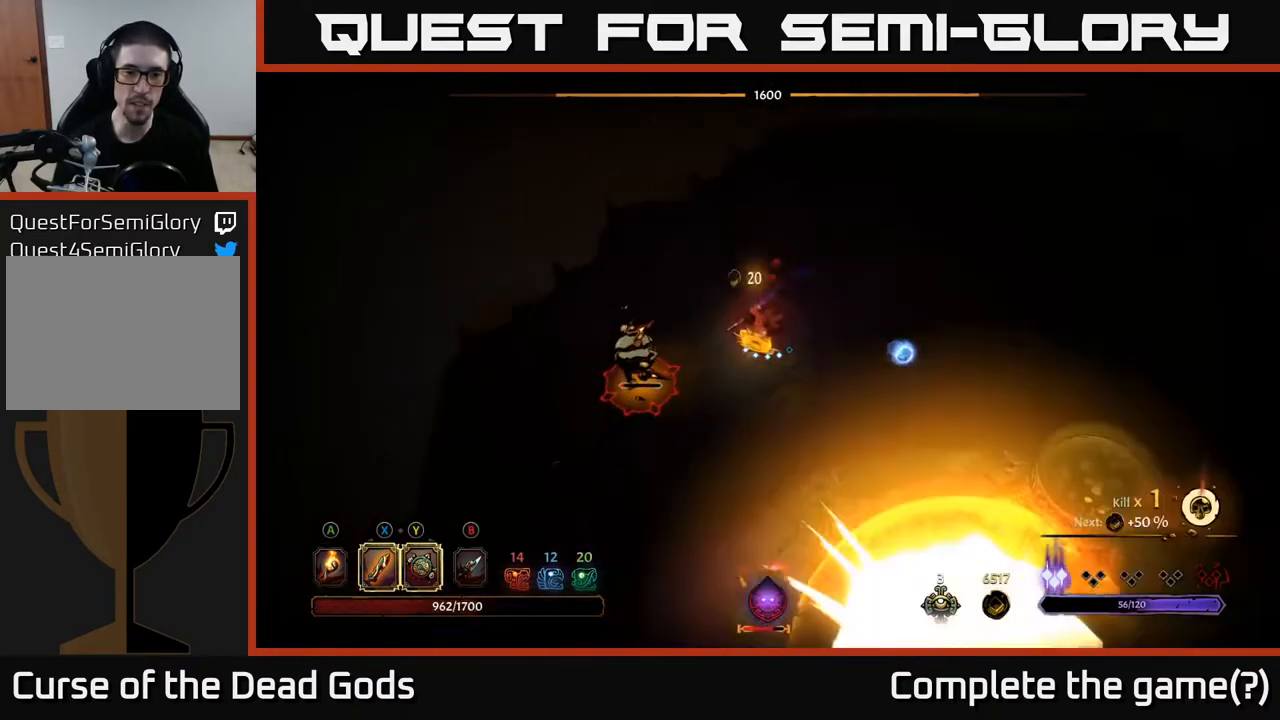
{"buttons": [], "left_stick": "down-left", "right_stick": "center", "events": [[67, "X", "down"], [167, "X", "up"]]}
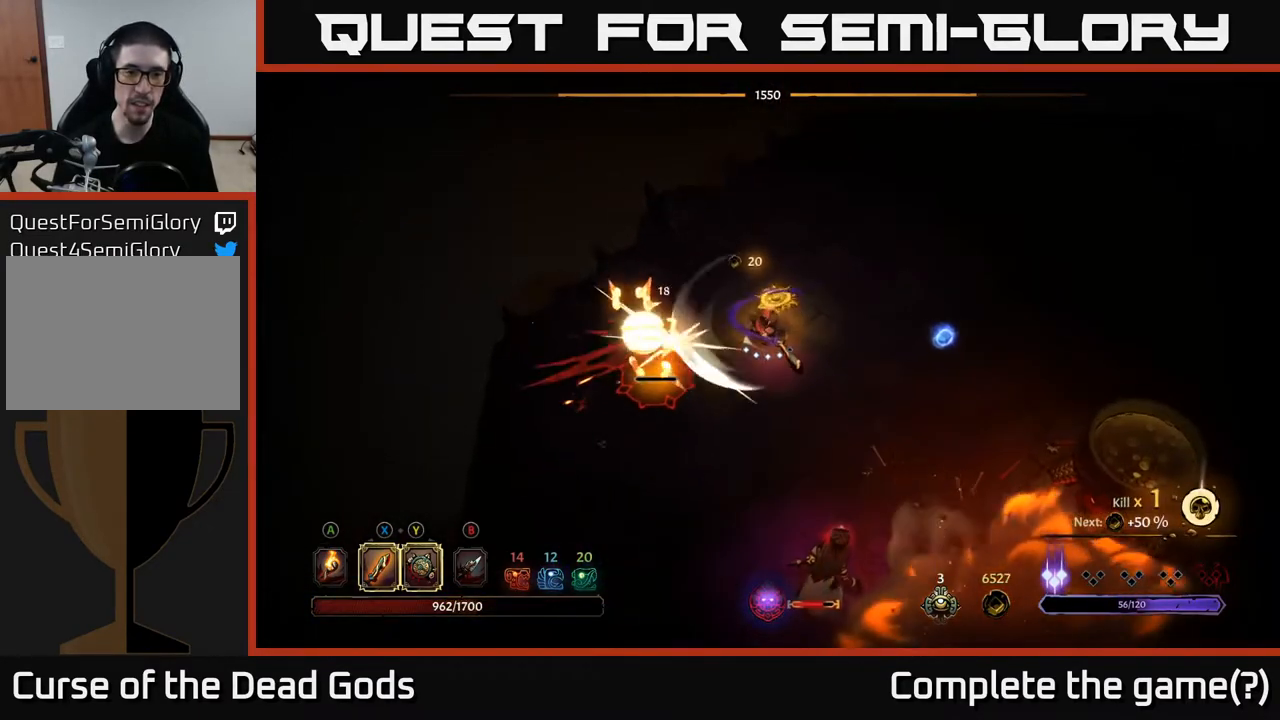
{"buttons": [], "left_stick": "down", "right_stick": "center", "events": [[83, "left_stick", "down"]]}
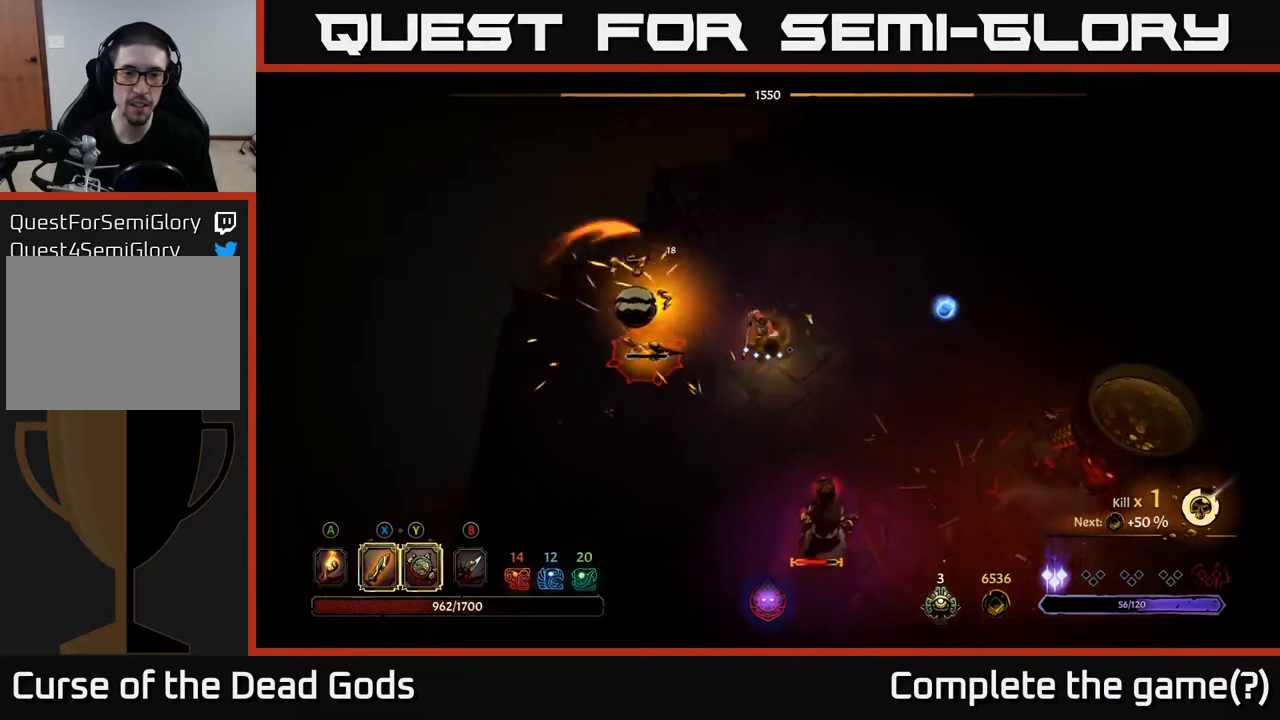
{"buttons": [], "left_stick": "left", "right_stick": "center", "events": [[267, "left_stick", "left"], [317, "X", "down"], [417, "X", "up"]]}
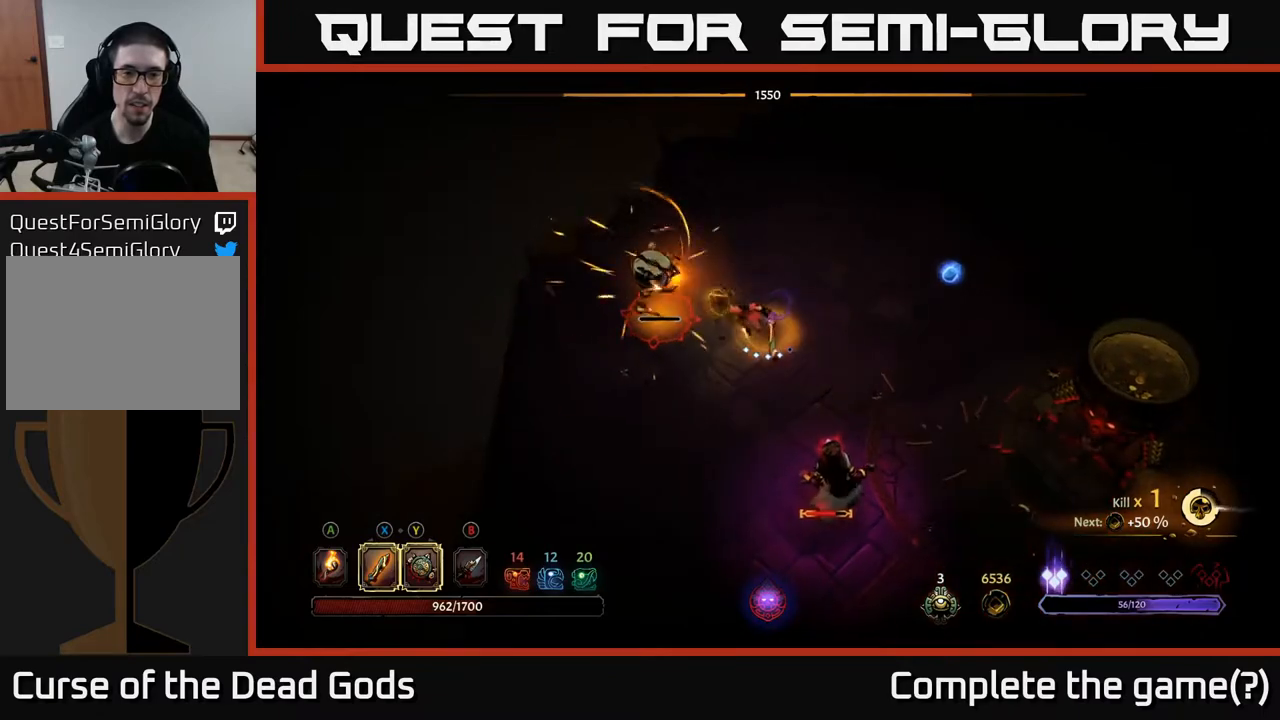
{"buttons": [], "left_stick": "down", "right_stick": "center", "events": [[167, "left_stick", "center"], [217, "left_stick", "down"]]}
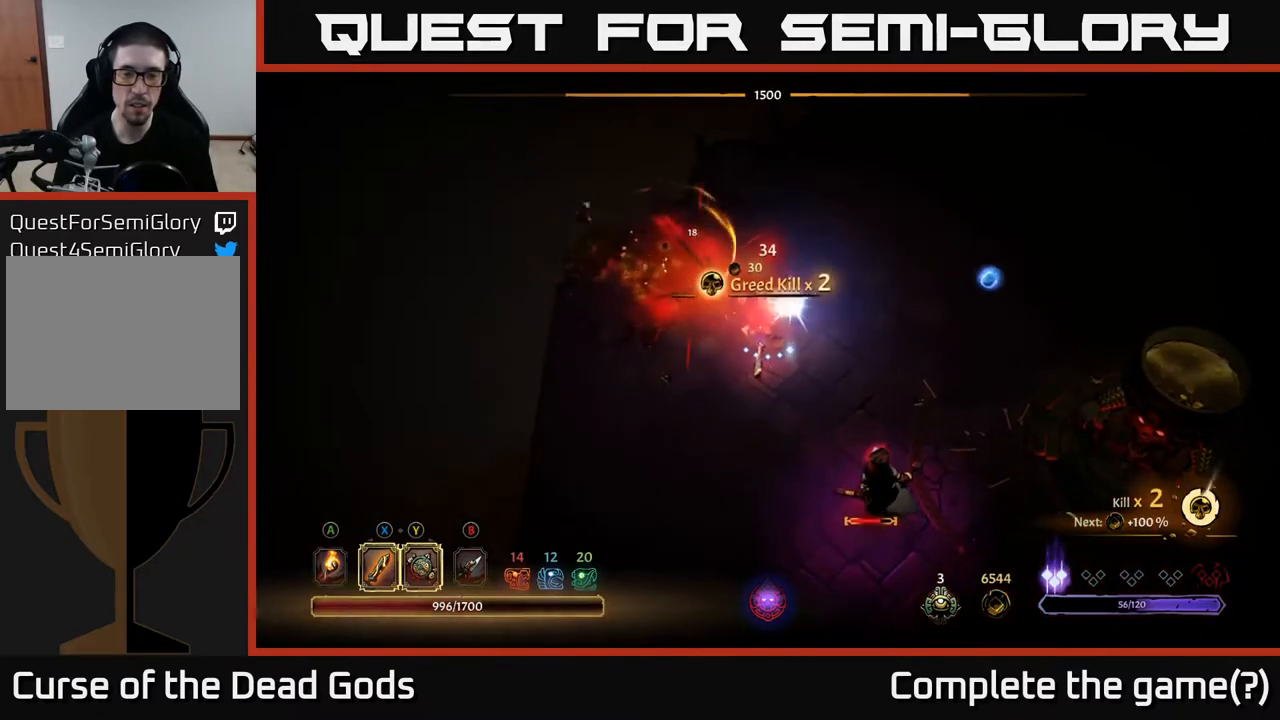
{"buttons": ["Y"], "left_stick": "down", "right_stick": "center", "events": [[150, "Y", "down"]]}
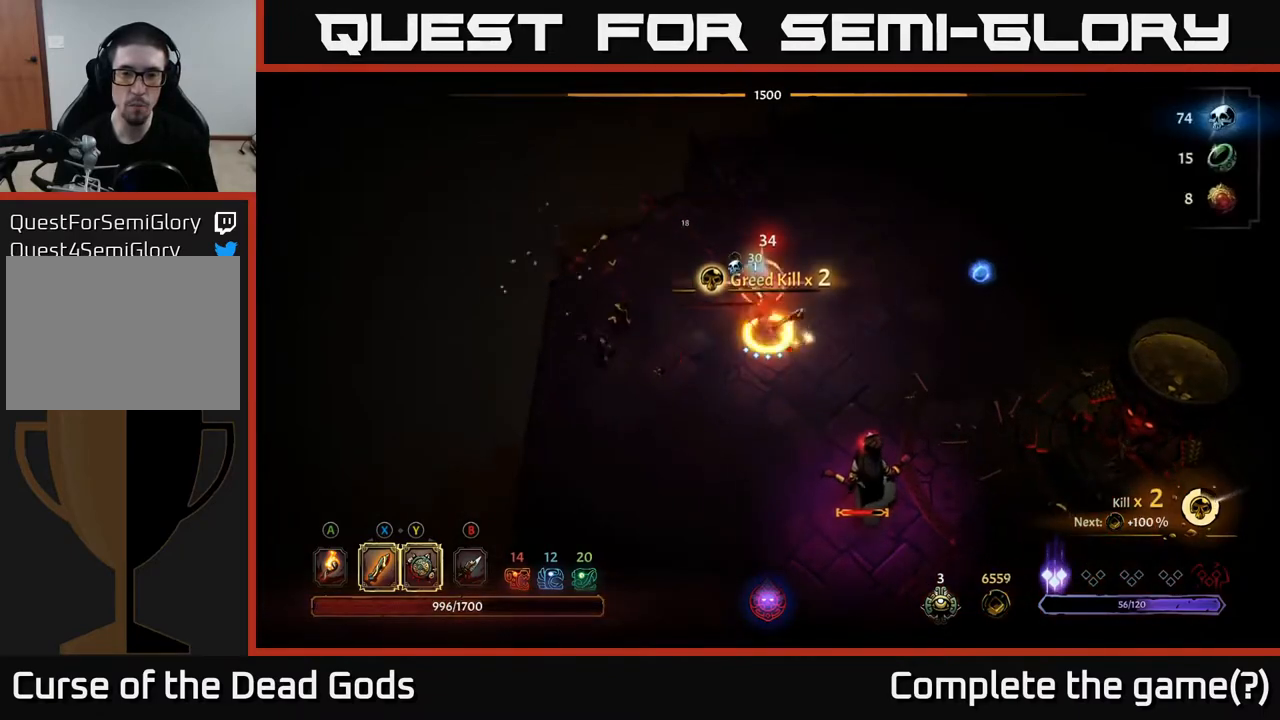
{"buttons": [], "left_stick": "down", "right_stick": "center", "events": [[67, "Y", "up"], [367, "X", "down"], [483, "X", "up"]]}
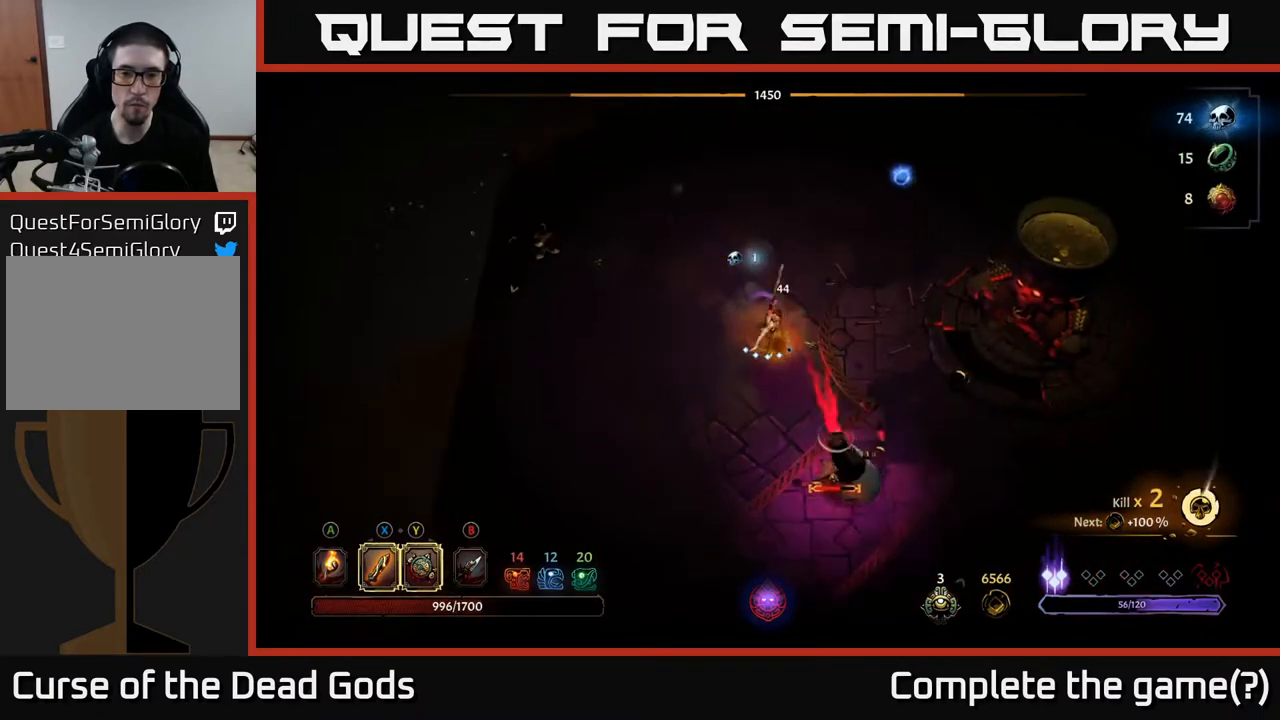
{"buttons": [], "left_stick": "down", "right_stick": "center", "events": []}
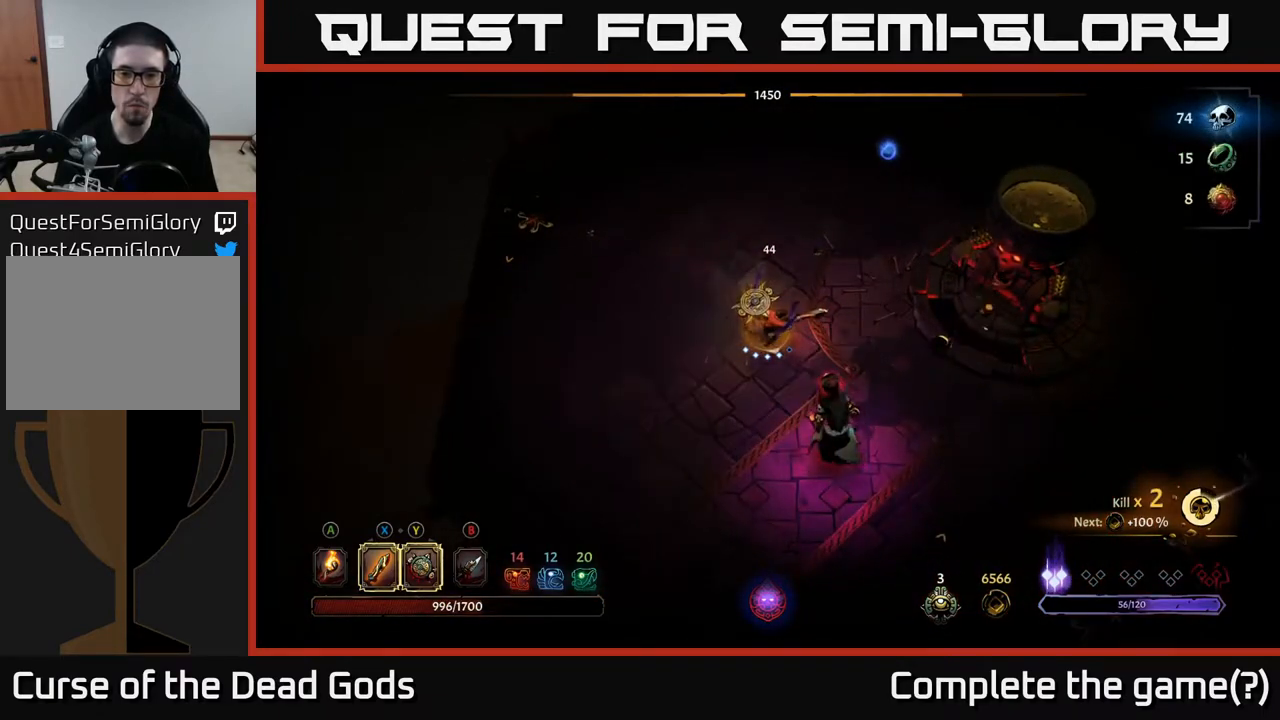
{"buttons": [], "left_stick": "down-right", "right_stick": "center", "events": [[67, "B", "down"], [117, "left_stick", "down-right"], [267, "B", "up"], [333, "B", "down"], [417, "B", "up"]]}
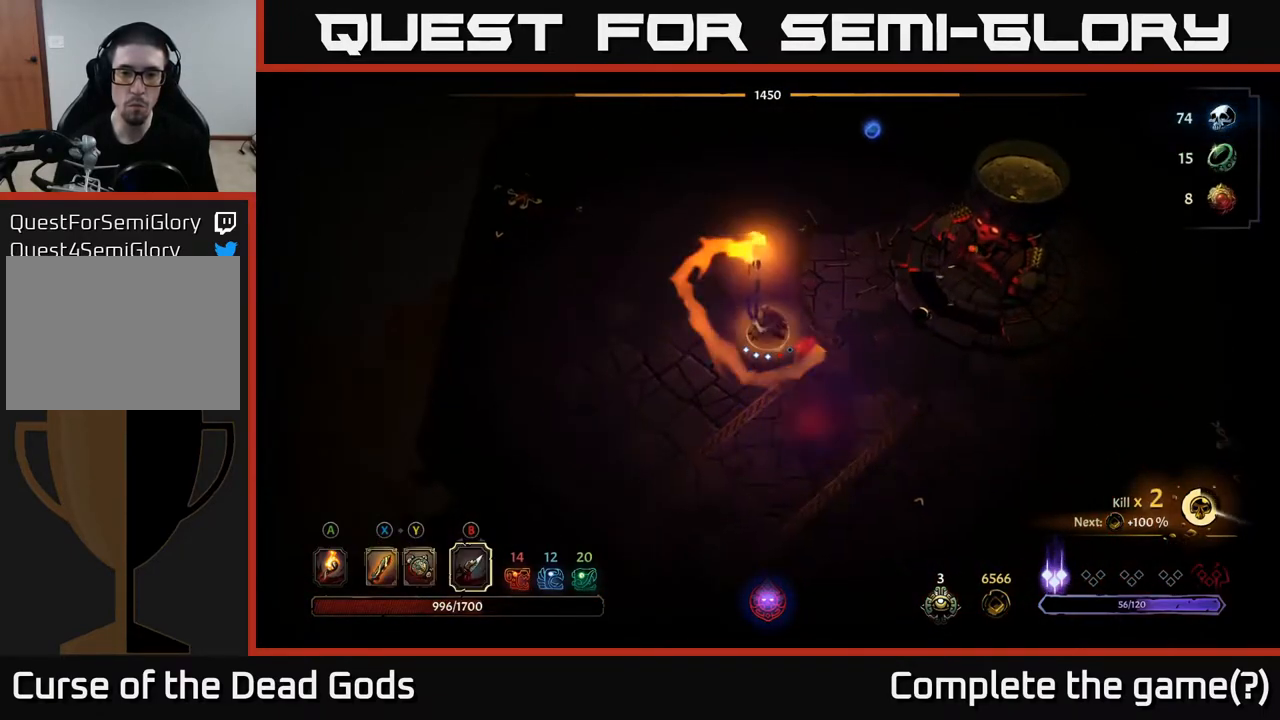
{"buttons": [], "left_stick": "up", "right_stick": "center", "events": [[83, "left_stick", "center"], [133, "left_stick", "up"], [283, "R2", "down"], [400, "R2", "up"]]}
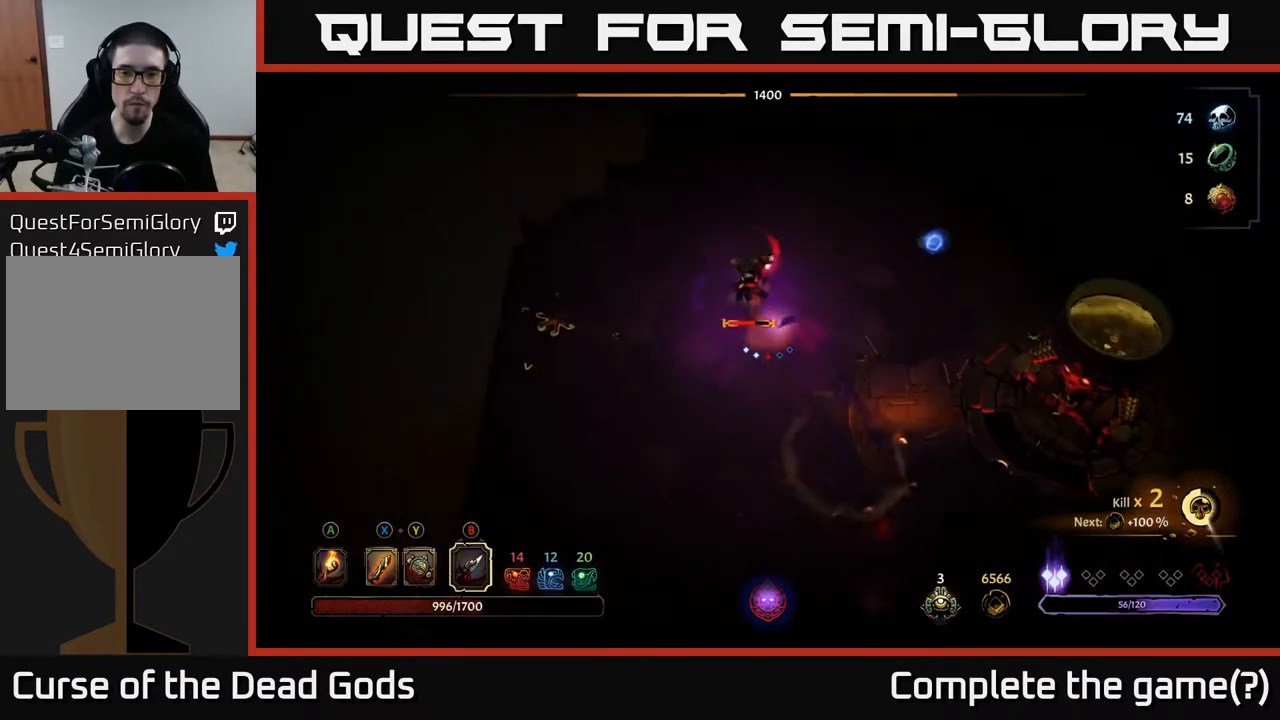
{"buttons": [], "left_stick": "right", "right_stick": "center", "events": [[217, "left_stick", "up-right"], [283, "B", "down"], [367, "left_stick", "up"], [383, "B", "up"], [500, "left_stick", "right"]]}
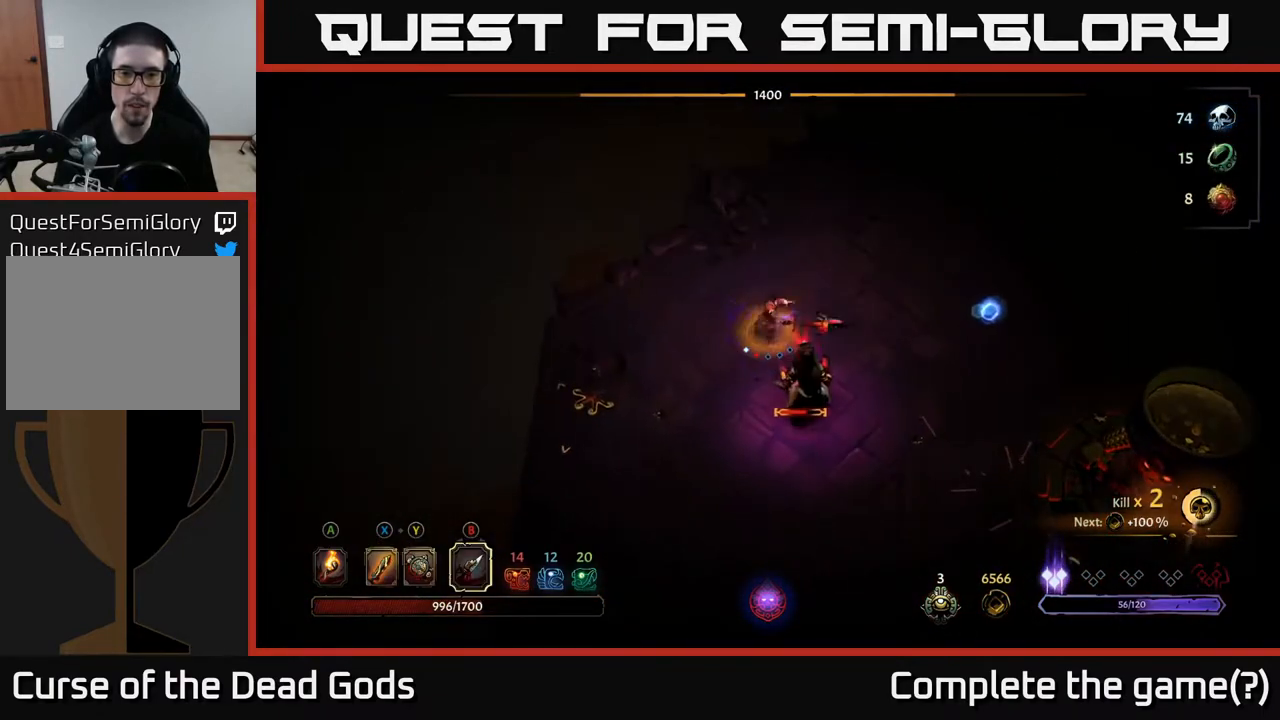
{"buttons": [], "left_stick": "down-right", "right_stick": "center", "events": [[33, "left_stick", "down-right"], [117, "B", "down"], [200, "B", "up"]]}
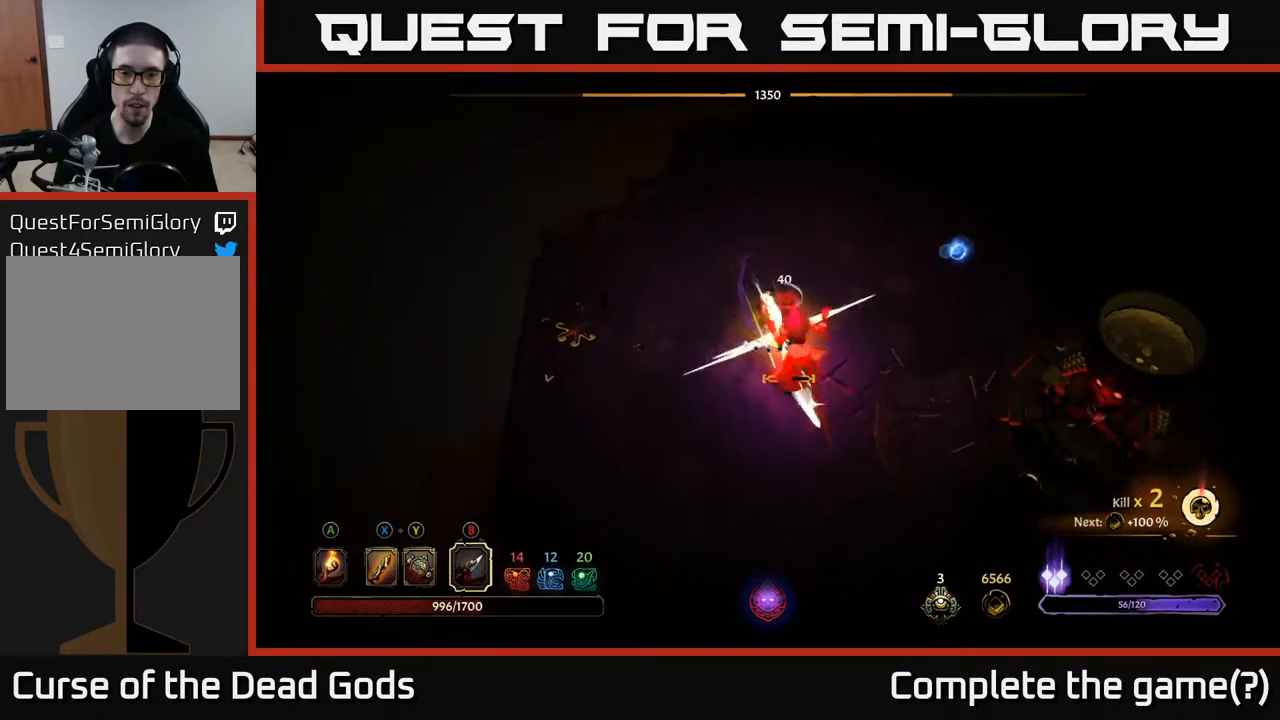
{"buttons": [], "left_stick": "center", "right_stick": "center", "events": [[50, "B", "down"], [183, "B", "up"], [467, "left_stick", "center"]]}
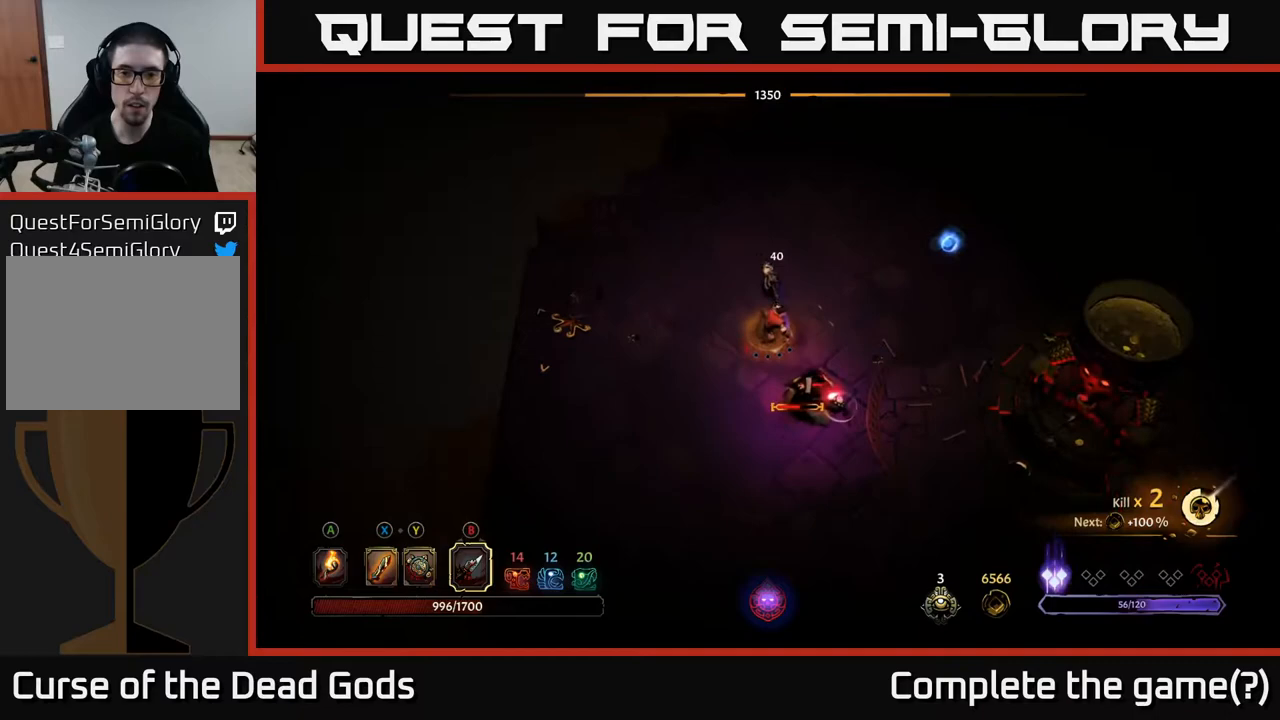
{"buttons": [], "left_stick": "center", "right_stick": "center", "events": []}
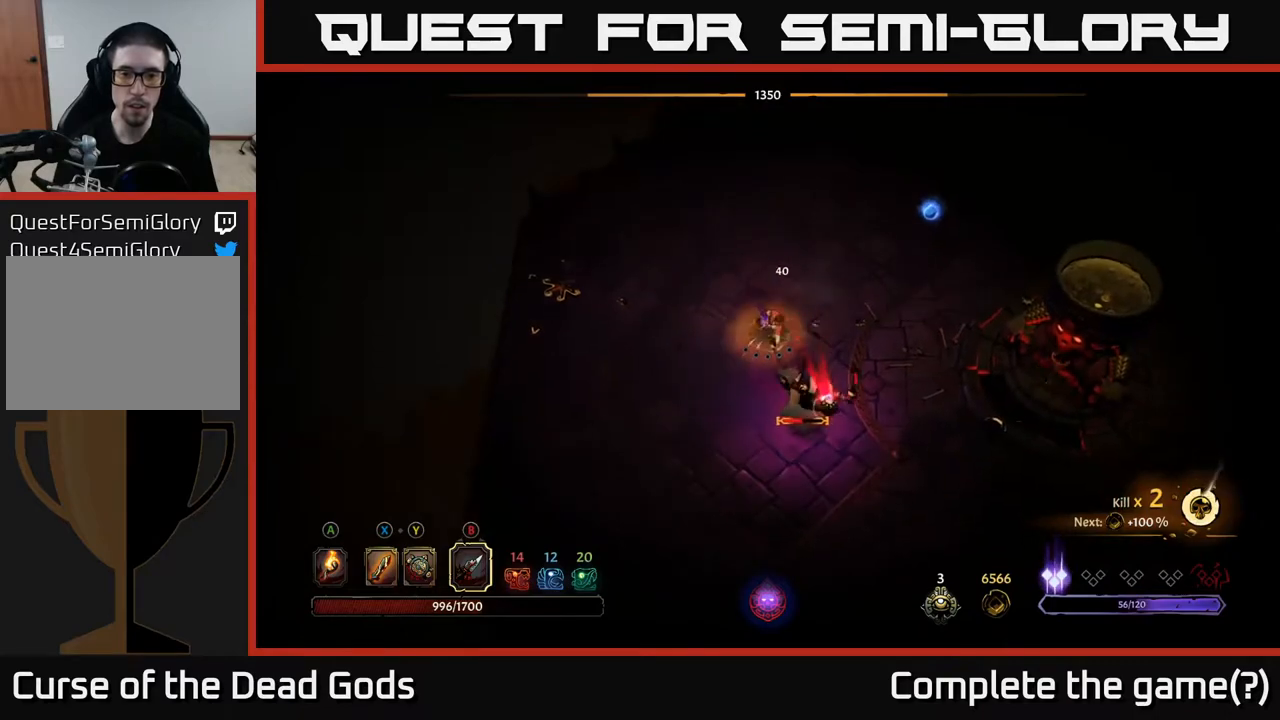
{"buttons": [], "left_stick": "left", "right_stick": "center", "events": [[117, "left_stick", "up-left"], [483, "left_stick", "left"]]}
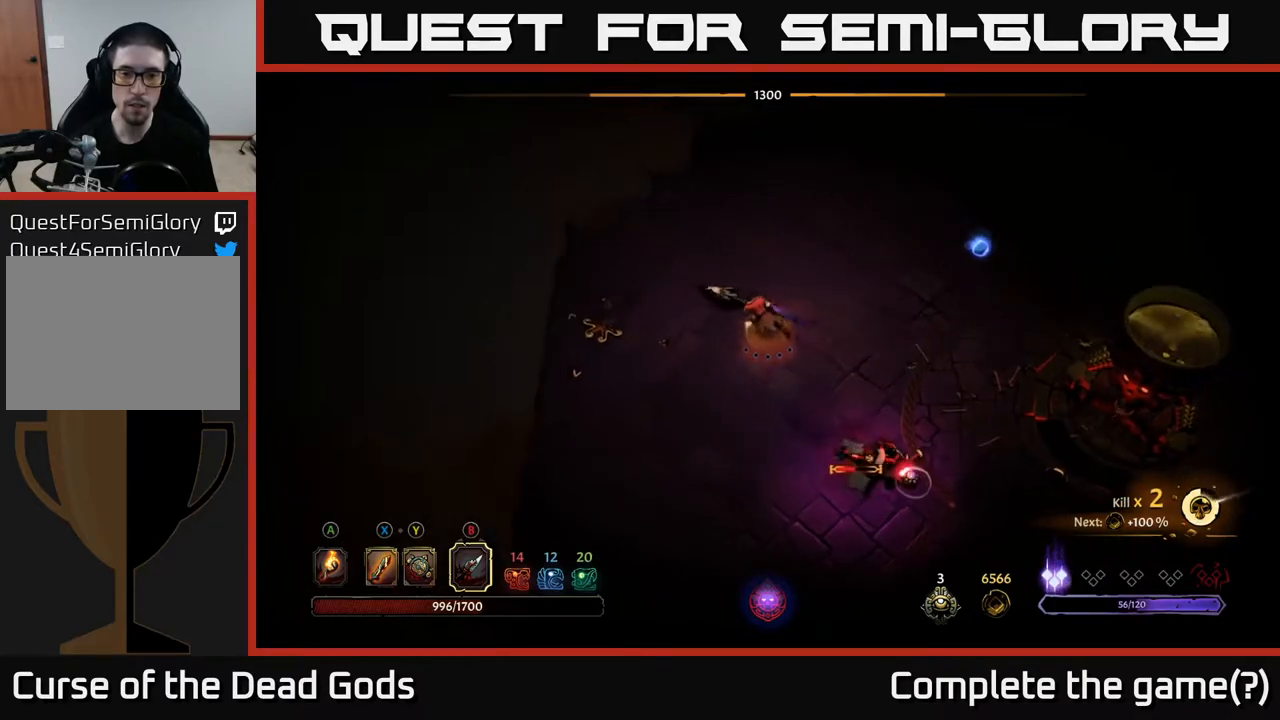
{"buttons": [], "left_stick": "left", "right_stick": "center", "events": []}
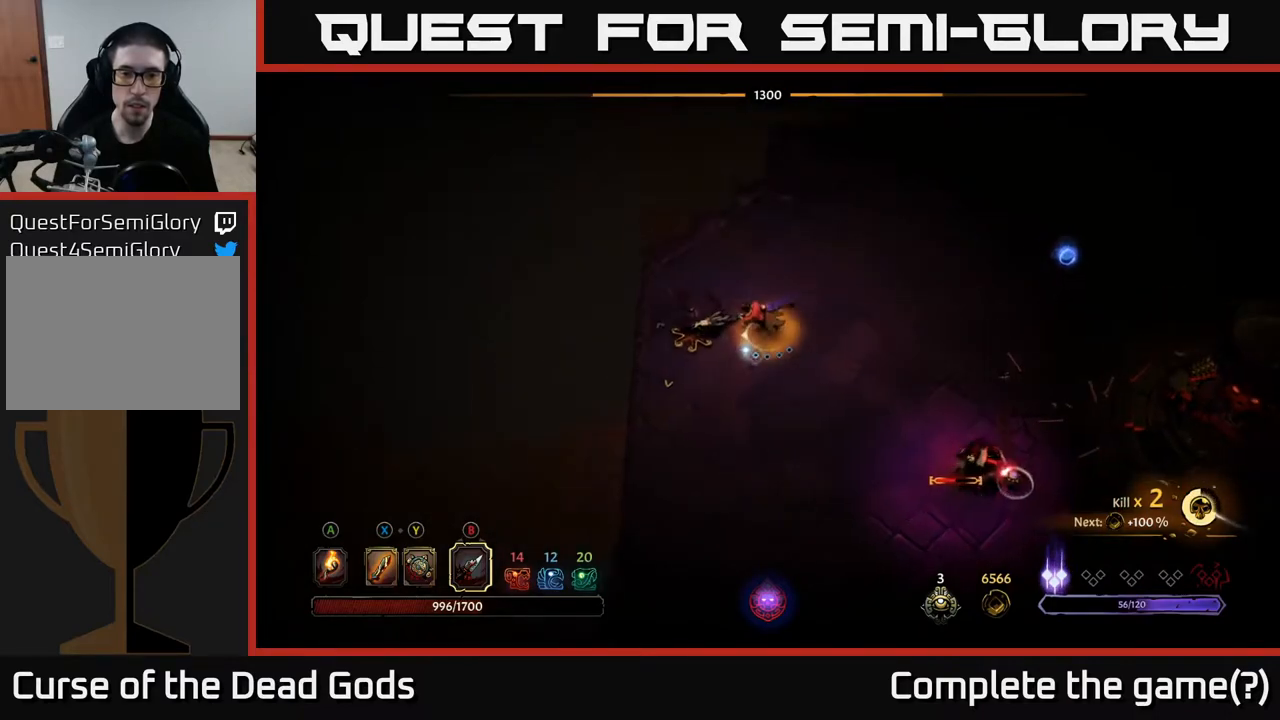
{"buttons": [], "left_stick": "down-right", "right_stick": "center", "events": [[183, "left_stick", "down"], [250, "left_stick", "down-right"]]}
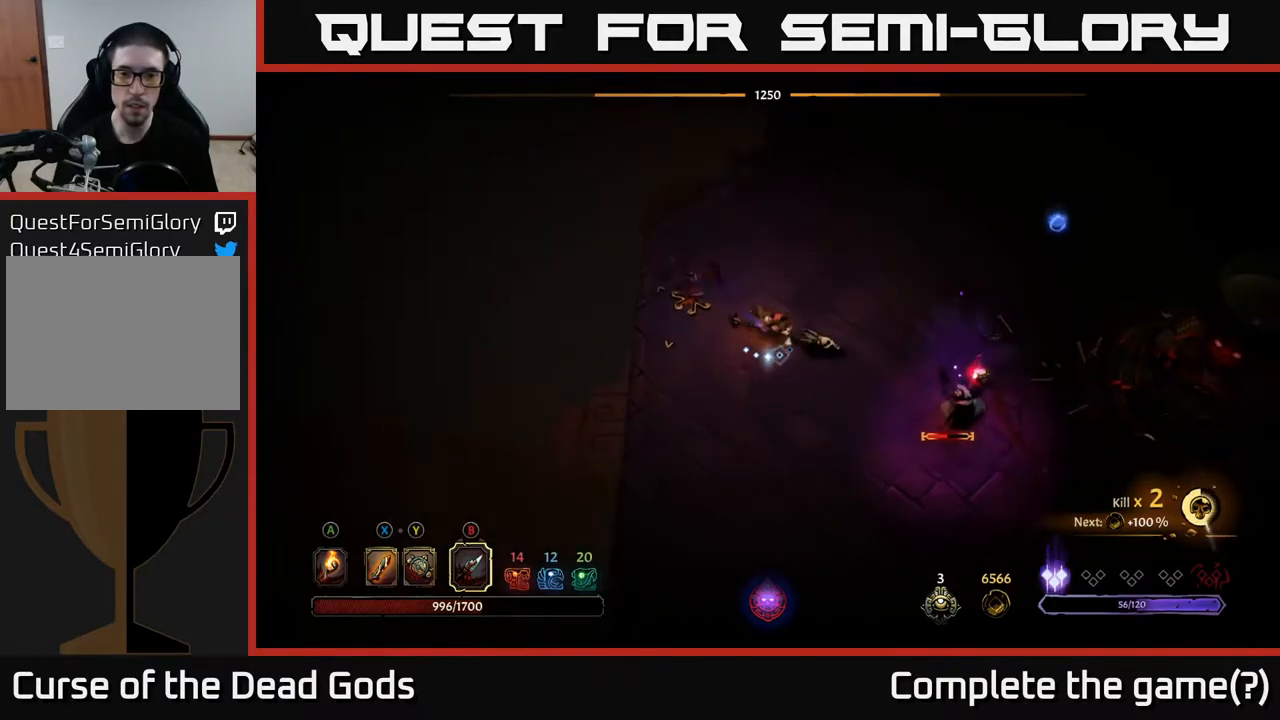
{"buttons": [], "left_stick": "down-right", "right_stick": "center", "events": [[233, "B", "down"], [300, "B", "up"]]}
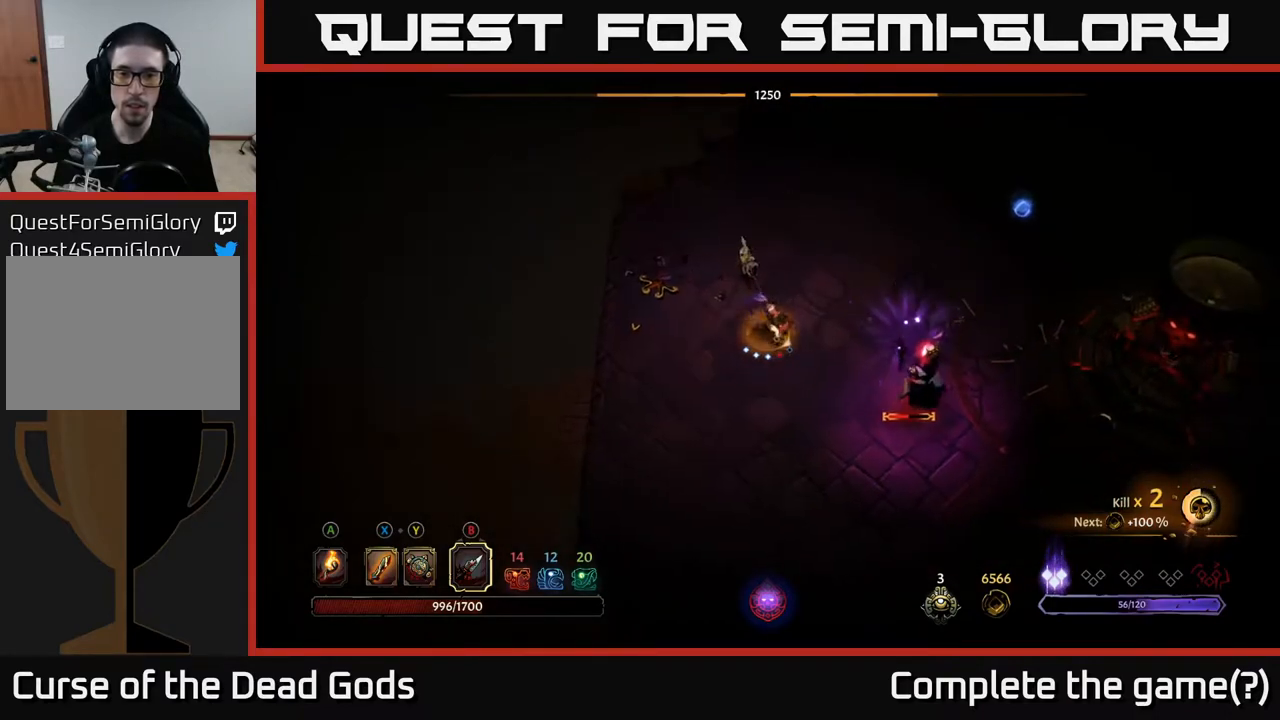
{"buttons": [], "left_stick": "center", "right_stick": "center", "events": [[217, "left_stick", "center"]]}
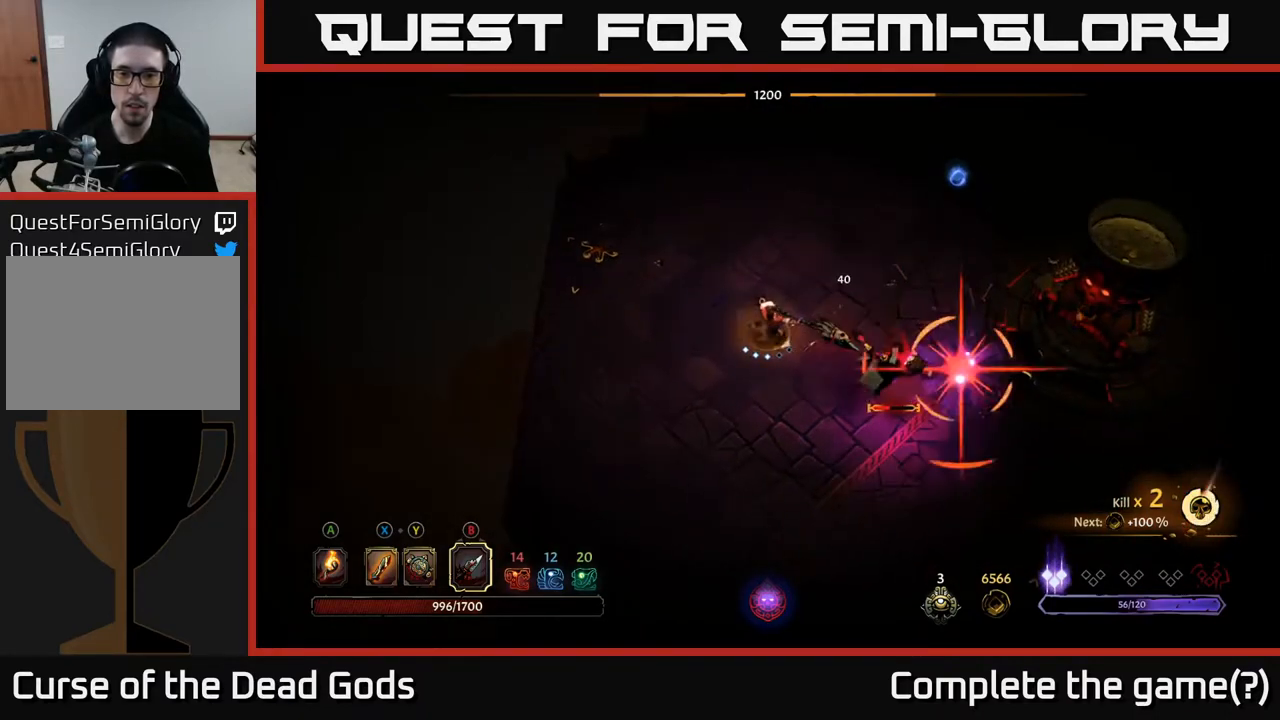
{"buttons": [], "left_stick": "down-right", "right_stick": "center", "events": [[300, "L2", "down"], [300, "left_stick", "down-right"], [483, "L2", "up"]]}
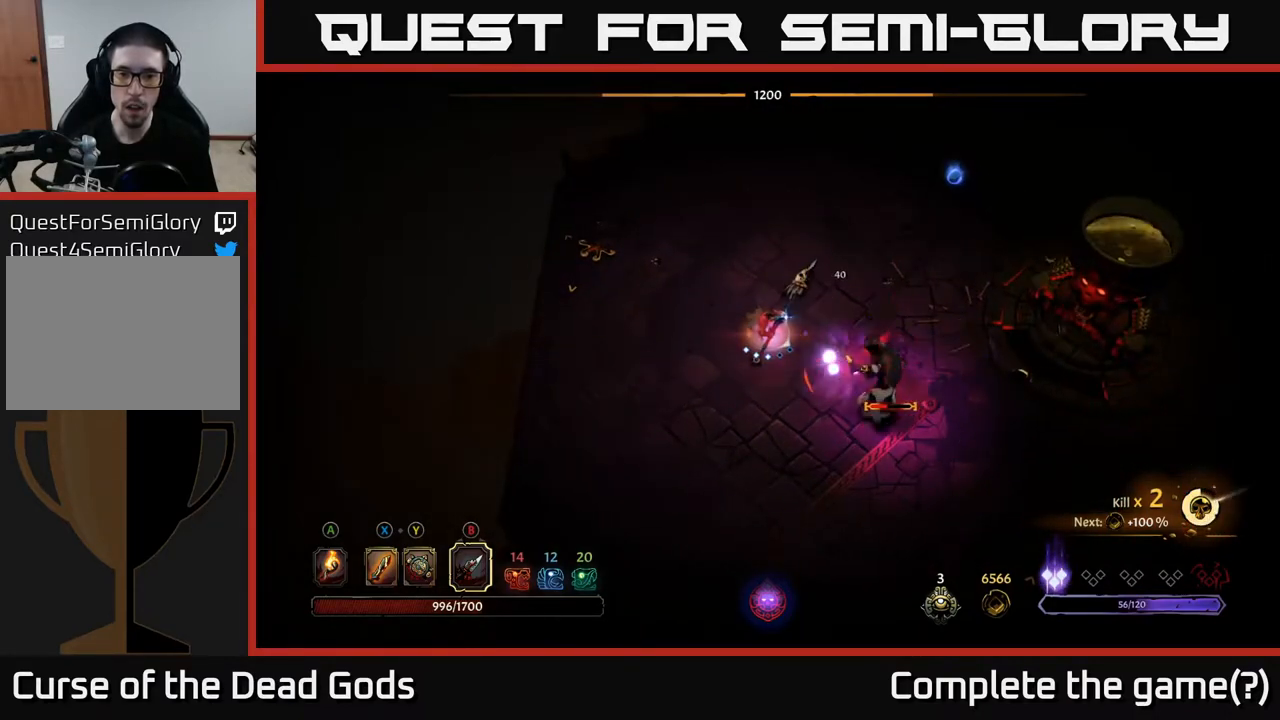
{"buttons": [], "left_stick": "down-right", "right_stick": "center", "events": []}
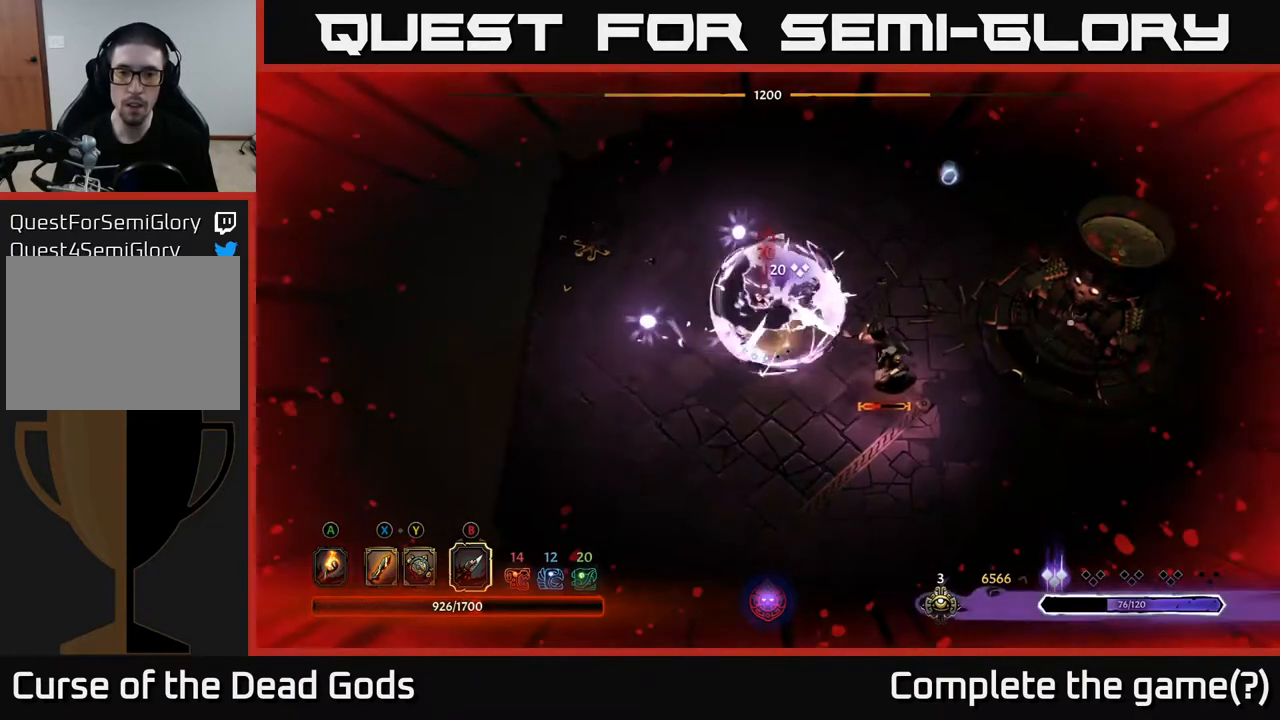
{"buttons": [], "left_stick": "down-right", "right_stick": "center", "events": [[233, "B", "down"], [333, "B", "up"]]}
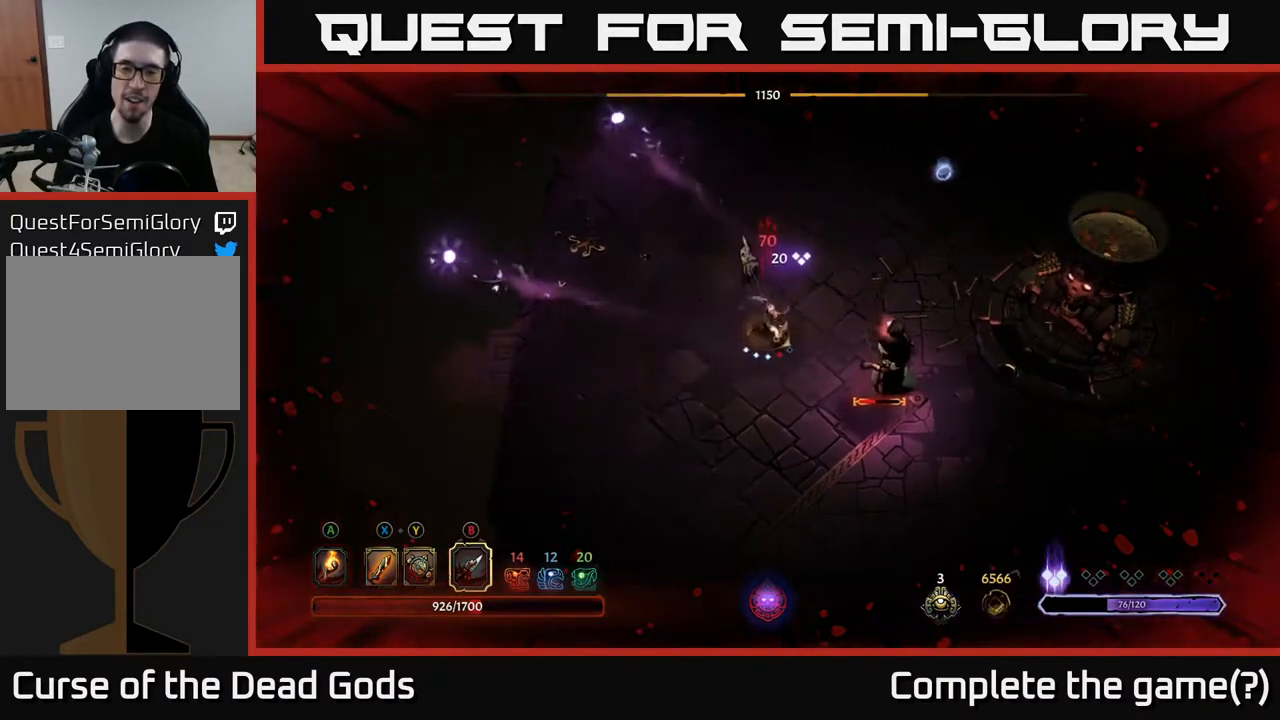
{"buttons": [], "left_stick": "right", "right_stick": "center", "events": [[117, "left_stick", "center"], [317, "B", "down"], [383, "left_stick", "right"], [433, "B", "up"]]}
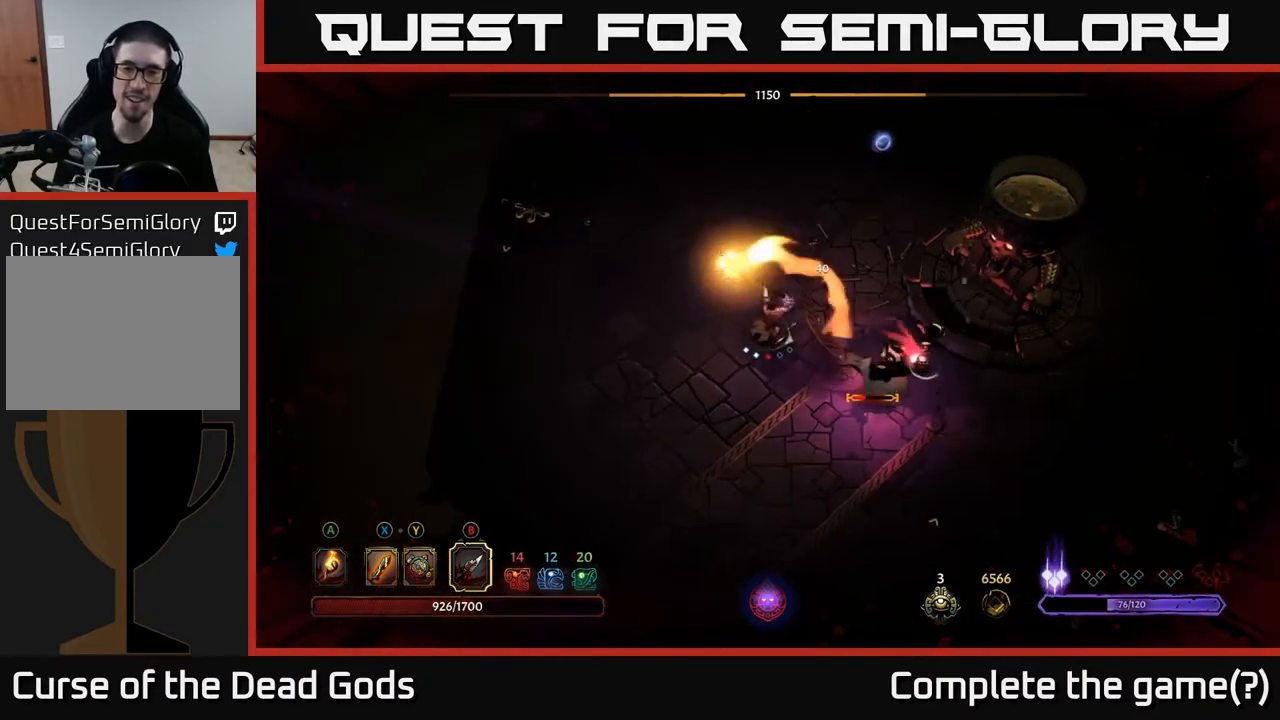
{"buttons": [], "left_stick": "center", "right_stick": "center", "events": [[467, "left_stick", "center"]]}
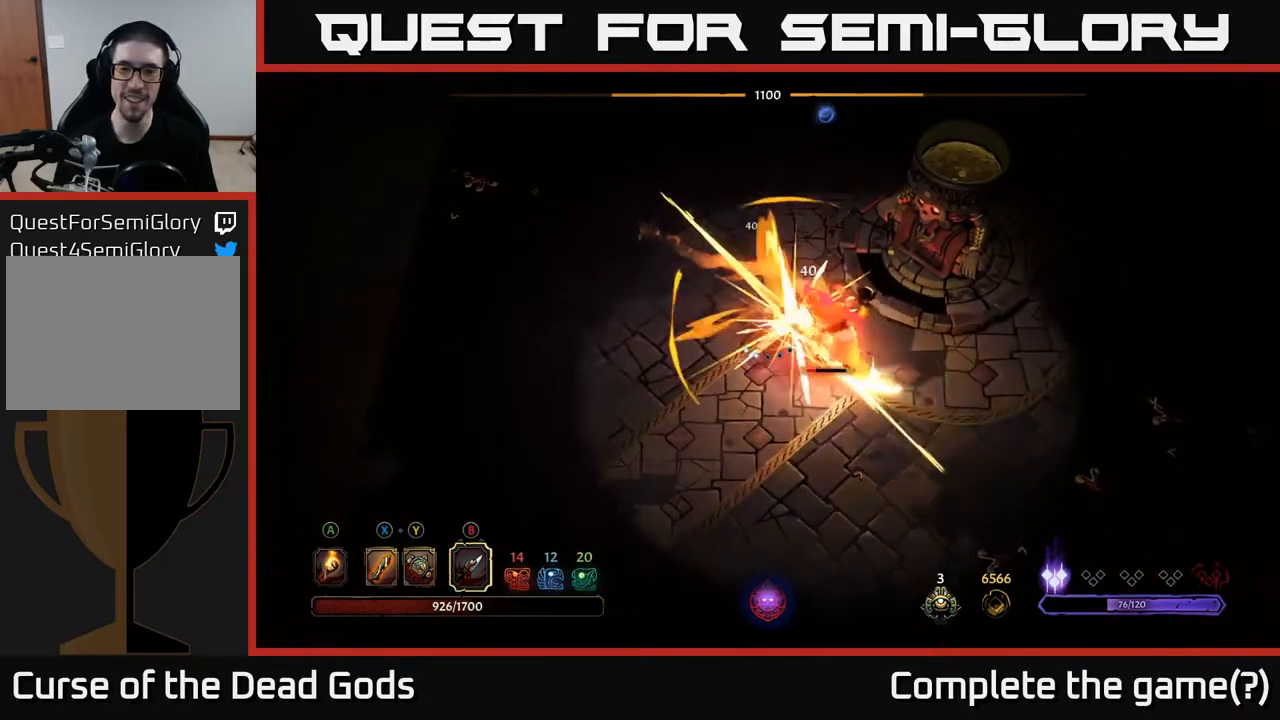
{"buttons": [], "left_stick": "right", "right_stick": "center", "events": [[400, "B", "down"], [433, "left_stick", "right"], [467, "B", "up"]]}
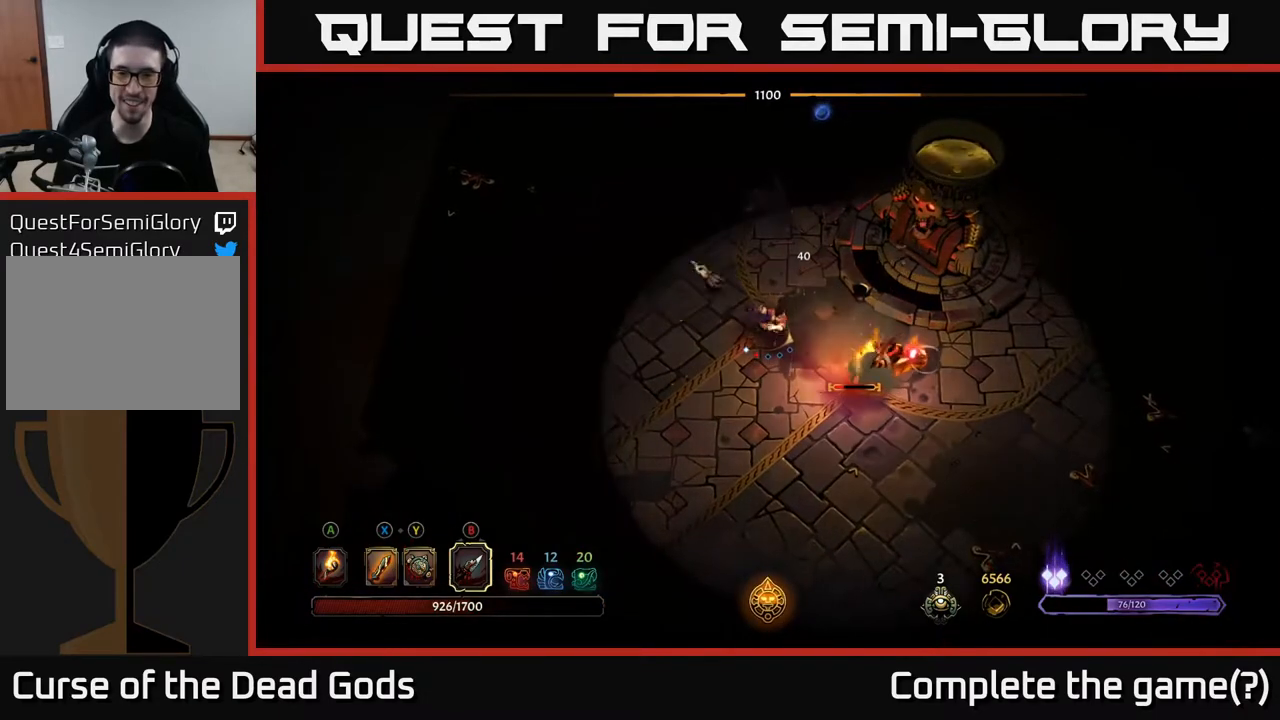
{"buttons": [], "left_stick": "center", "right_stick": "center", "events": [[17, "left_stick", "down-right"], [200, "left_stick", "center"]]}
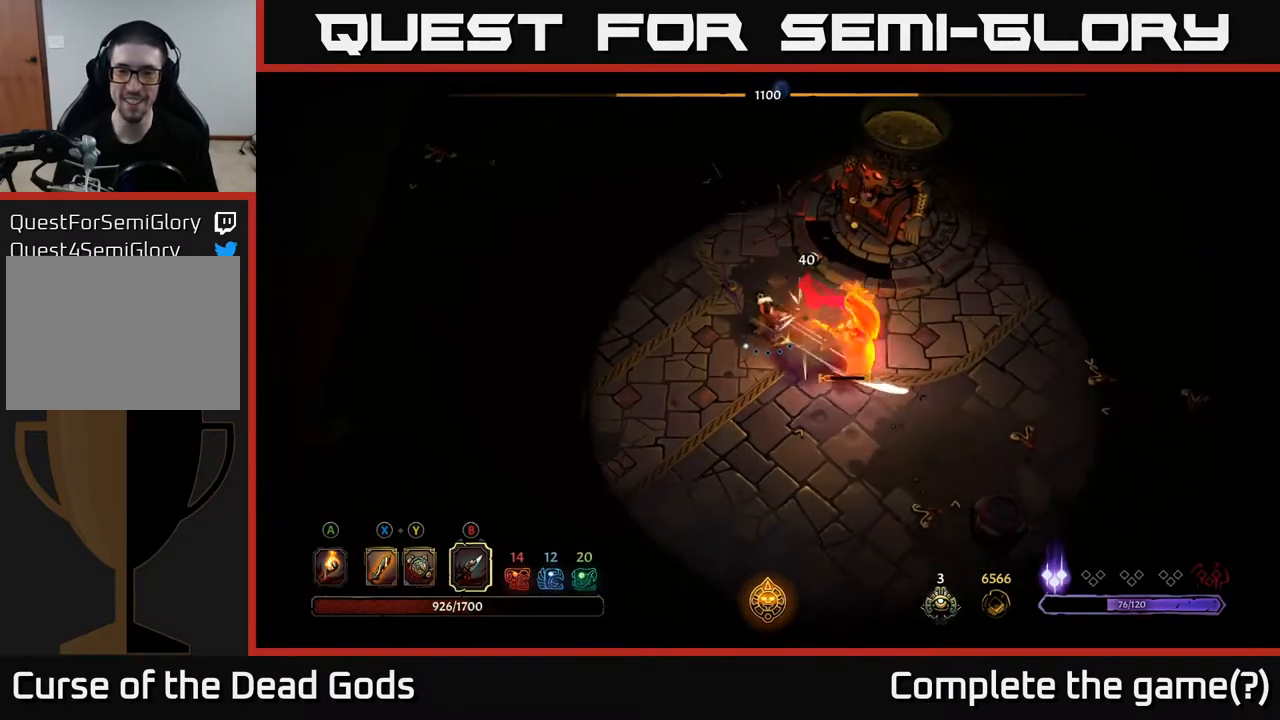
{"buttons": [], "left_stick": "center", "right_stick": "center", "events": [[350, "B", "down"], [400, "B", "up"]]}
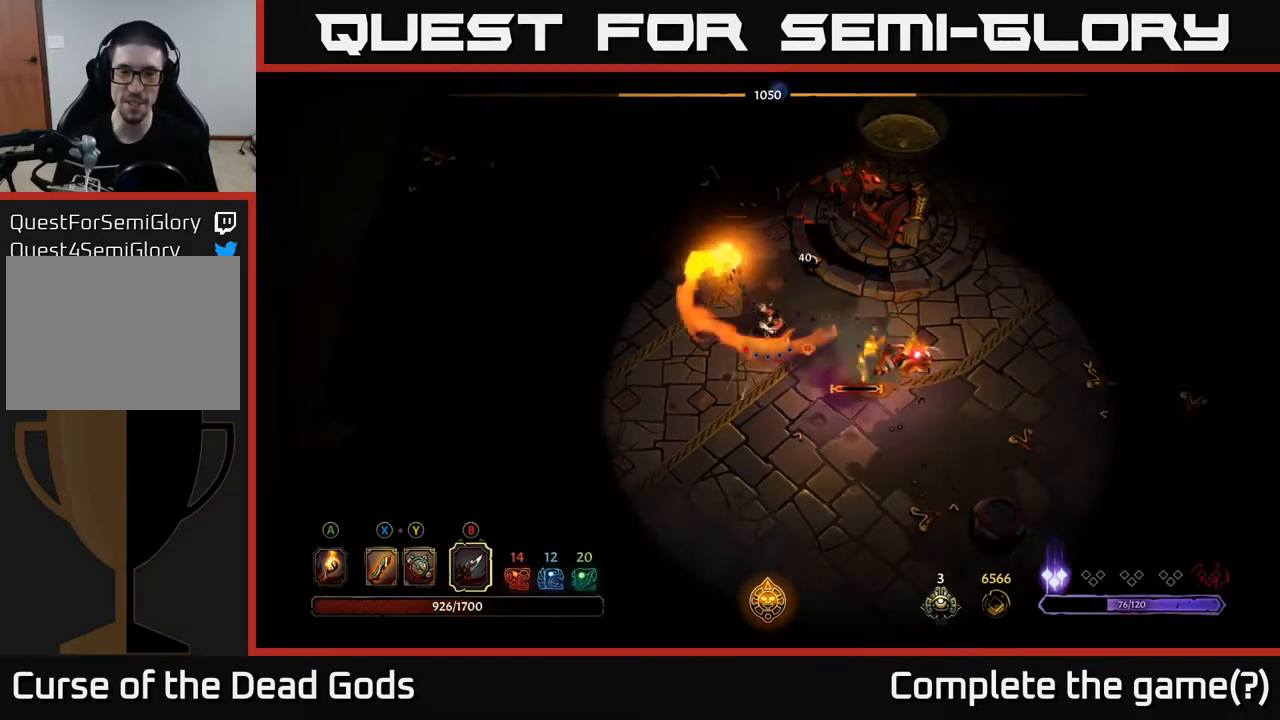
{"buttons": [], "left_stick": "center", "right_stick": "center", "events": []}